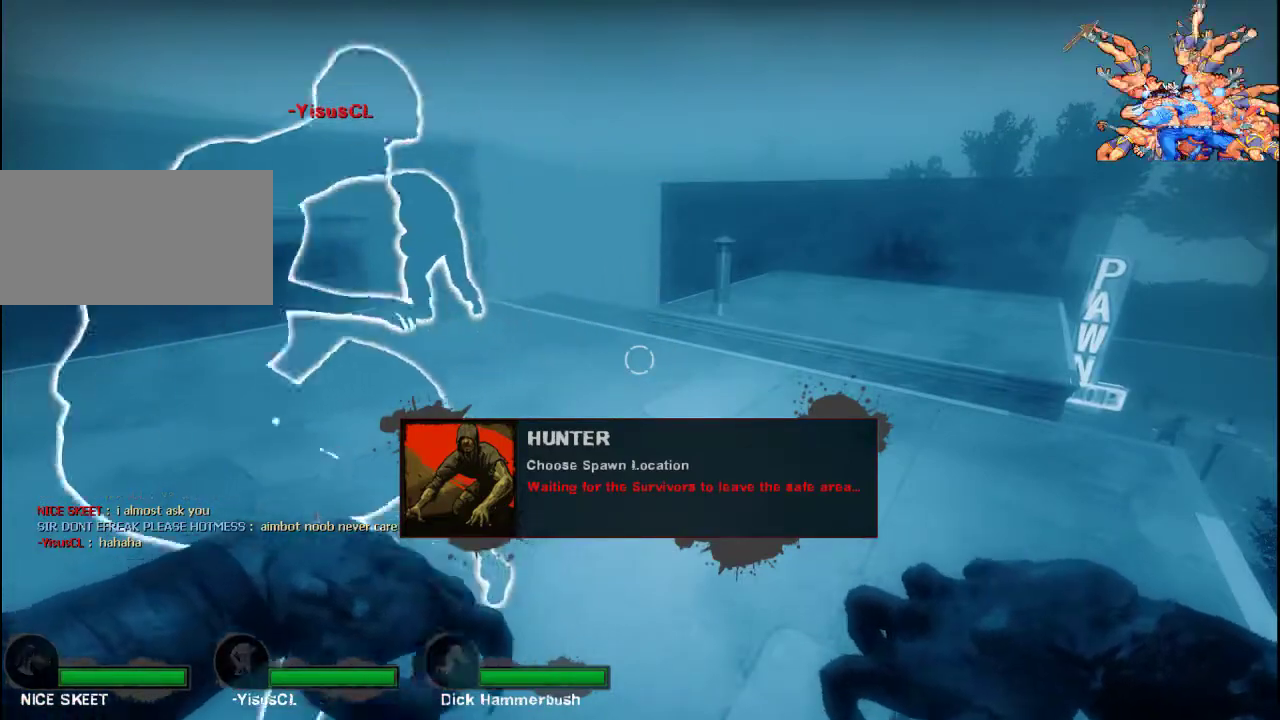
Gameplay with keyboard and mouse; each line is a JSON object with the keys and mouse buttons held at the frame after it. "events" lists presses ("down") and releases ("up") of "a", "ctrl", "d", "e", "f", "q", "r", "s", "shift", "space", "tab", "w", "mouse_left", "mouse_wheel", "mouse_right", "mouse_mb4" and "mouse_mb5" between this image and that frame as [ms after this image, input, new state], when the widget could be followed in between. "mouse_left", "mouse_wheel", "mouse_right", "mouse_mb4", "mouse_mb5" = the "left", "wheel", "right", "mb4", "mb5" buttons of the "mouse" list. No other keys are recorded. "wheel" means that the mouse wheel is clicked or scrolled. Not read: mouse_move.
{"keys": ["d", "w"], "mouse": [], "events": [[433, "d", "down"], [500, "w", "down"]]}
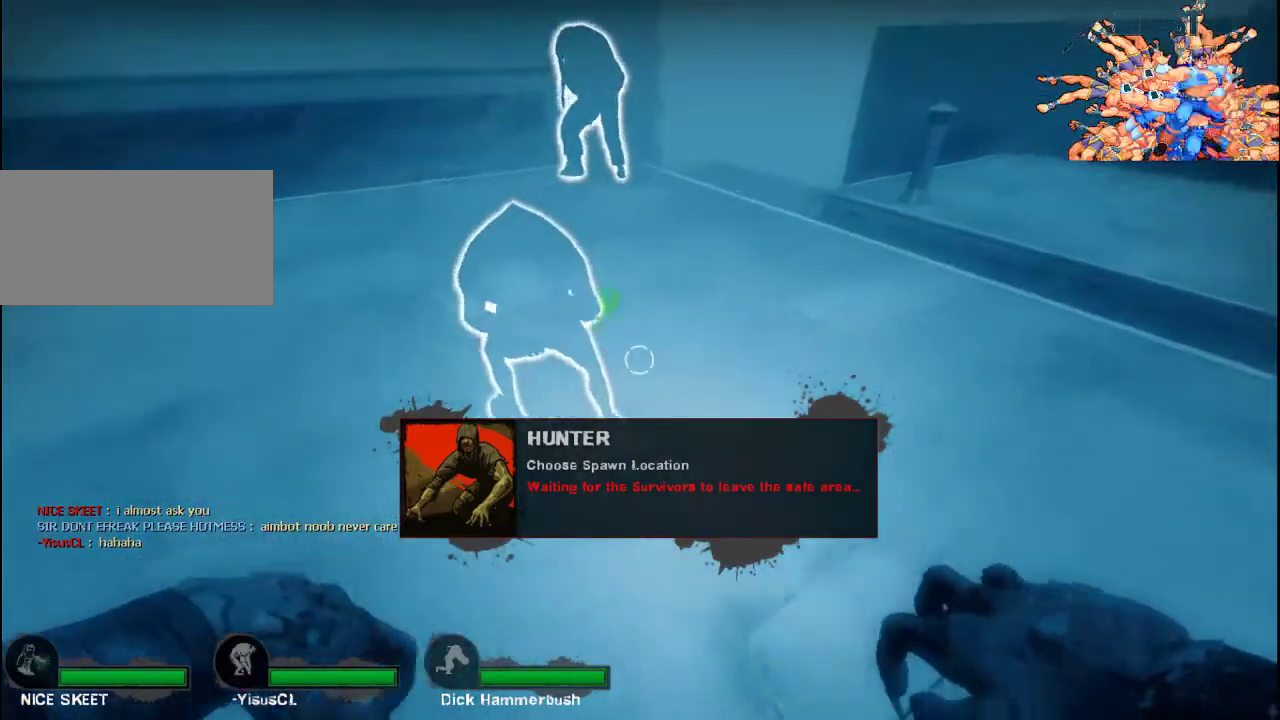
{"keys": ["d", "w"], "mouse": [], "events": [[100, "d", "up"], [267, "d", "down"]]}
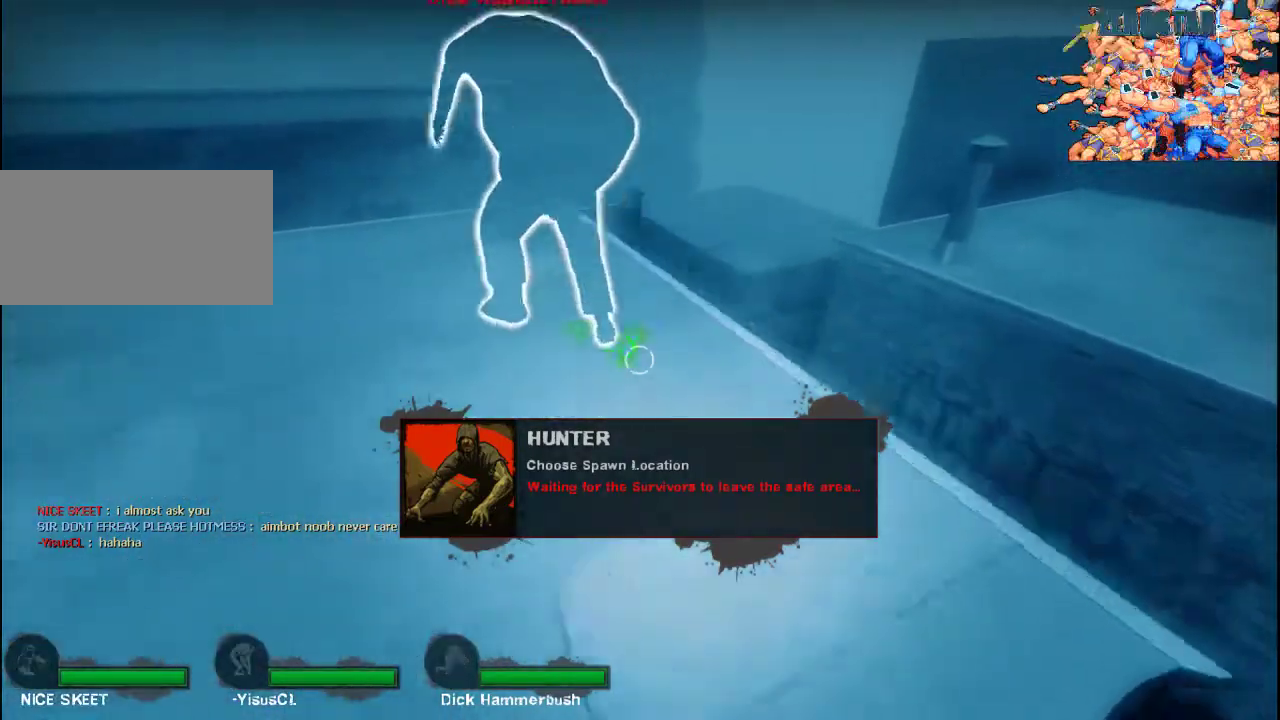
{"keys": ["s"], "mouse": [], "events": [[67, "a", "down"], [67, "d", "up"], [133, "w", "up"], [300, "s", "down"], [467, "a", "up"]]}
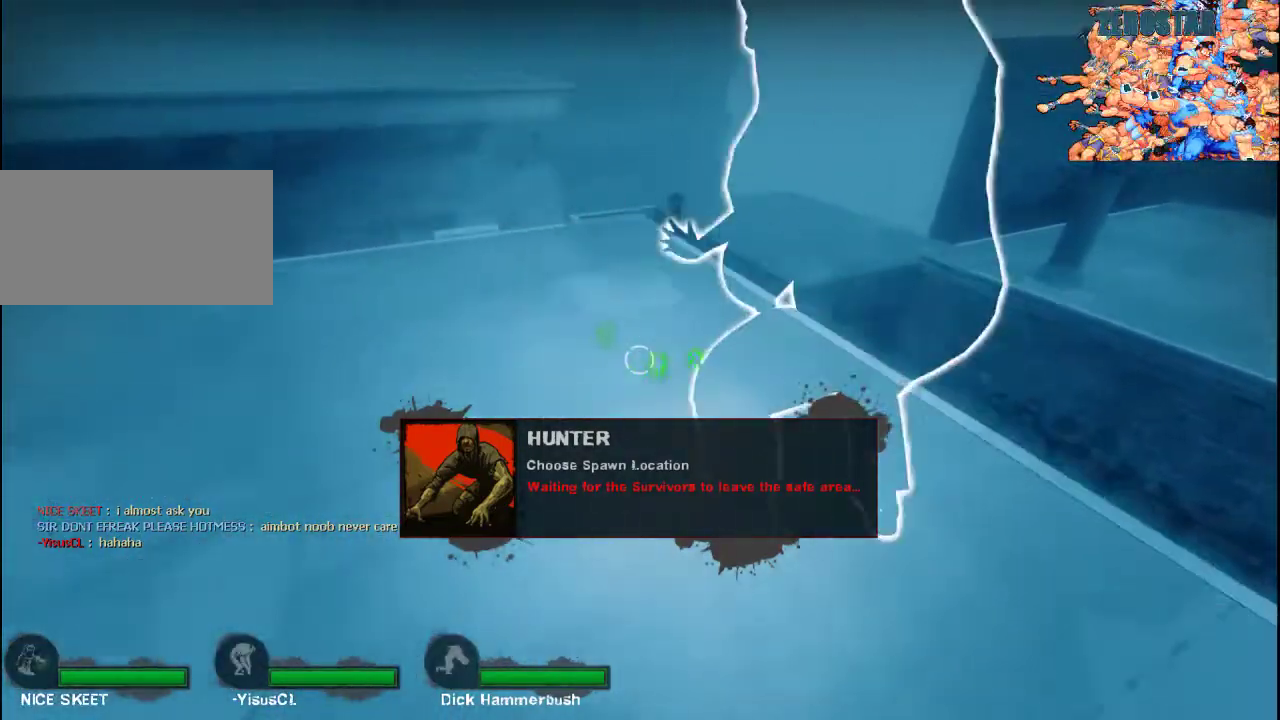
{"keys": [], "mouse": [], "events": [[100, "s", "up"]]}